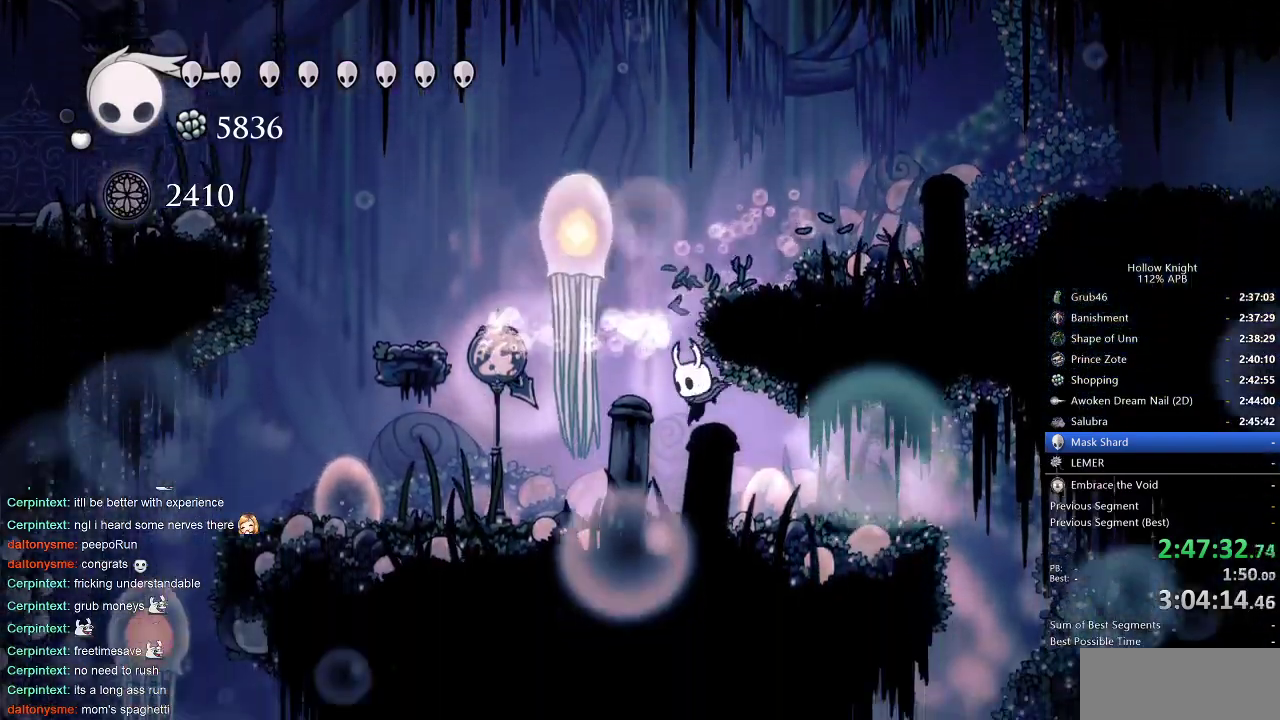
Gameplay with keyboard; each line is a JSON object with the keys held at the frame after it. "events" lists presses ("down") and releases ("up") of "cdash", "dash", "dnail", "down", "heal", "inv", "jump", "left", "nail", "right", "spell" and "up" between this image and that frame as [ms after this image, input, new state], when the widget could be followed in between. No other keys are recorded. Mouse input is not recorded. Key names are as the overlay labels them; some are game actions (e.g. jump) rather than physical keys.
{"keys": ["right"], "events": [[33, "right", "down"]]}
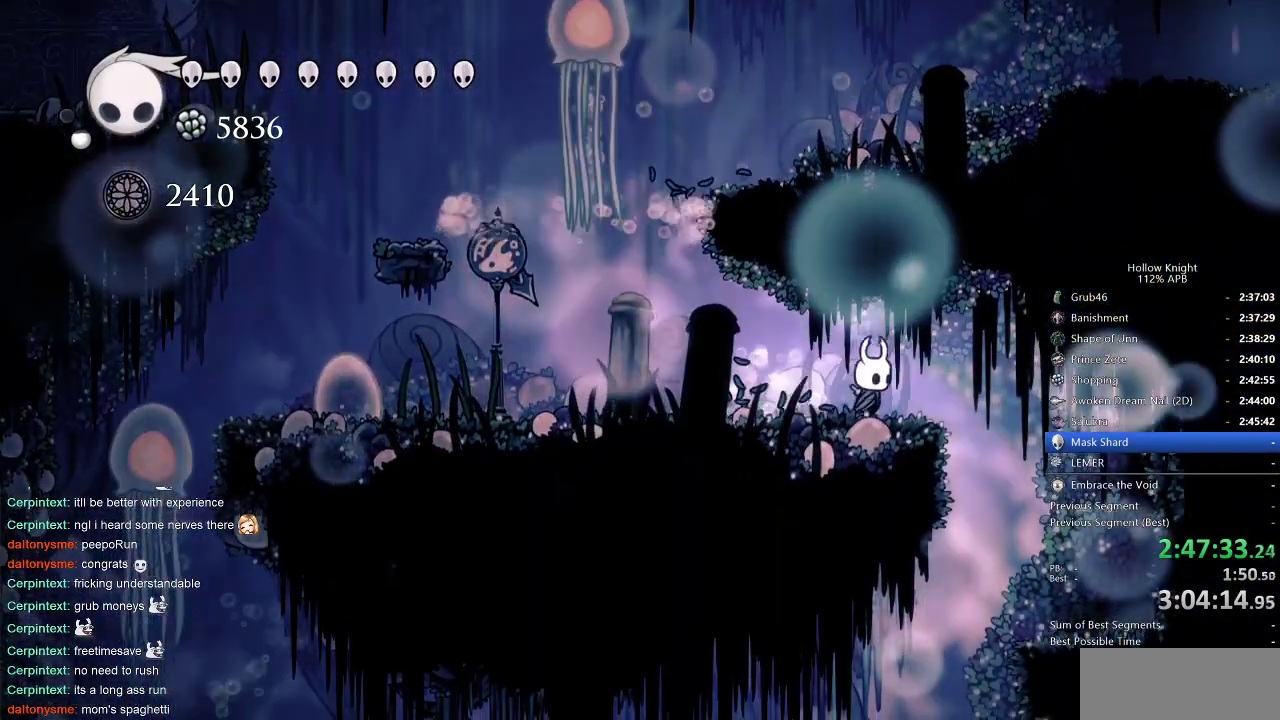
{"keys": [], "events": [[350, "right", "up"]]}
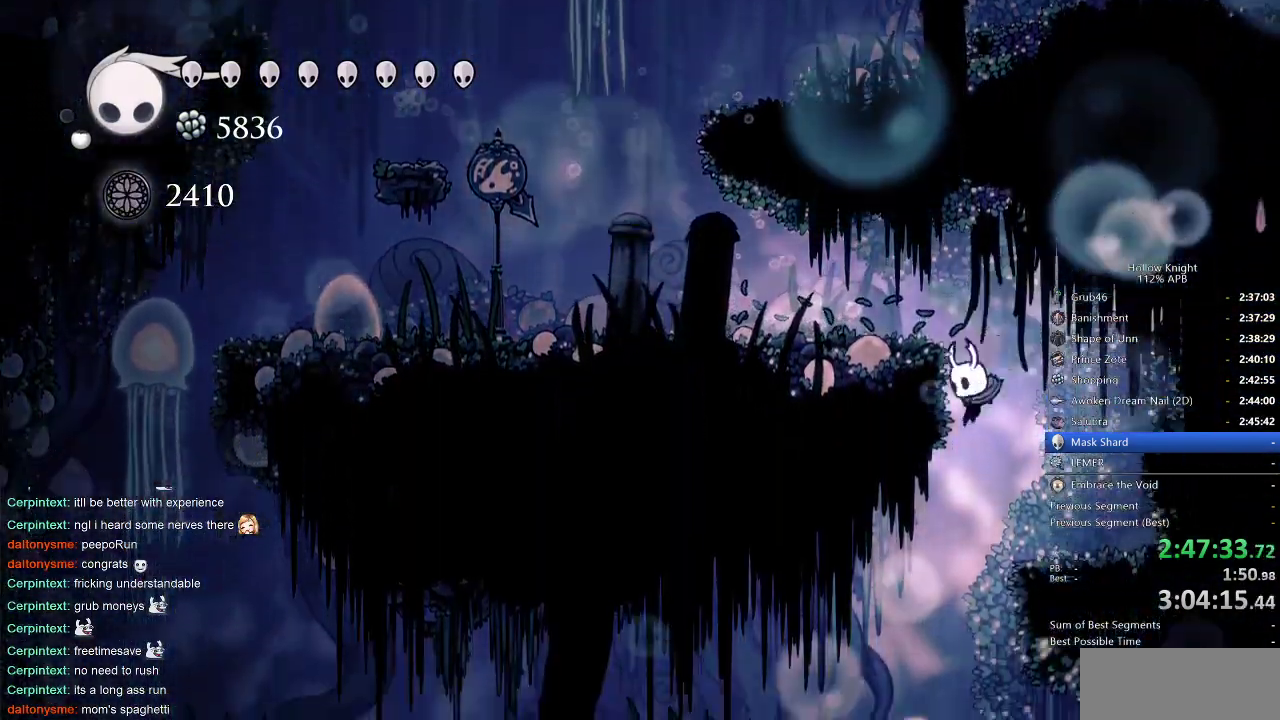
{"keys": ["left"], "events": [[16, "left", "down"], [316, "dash", "down"], [450, "dash", "up"]]}
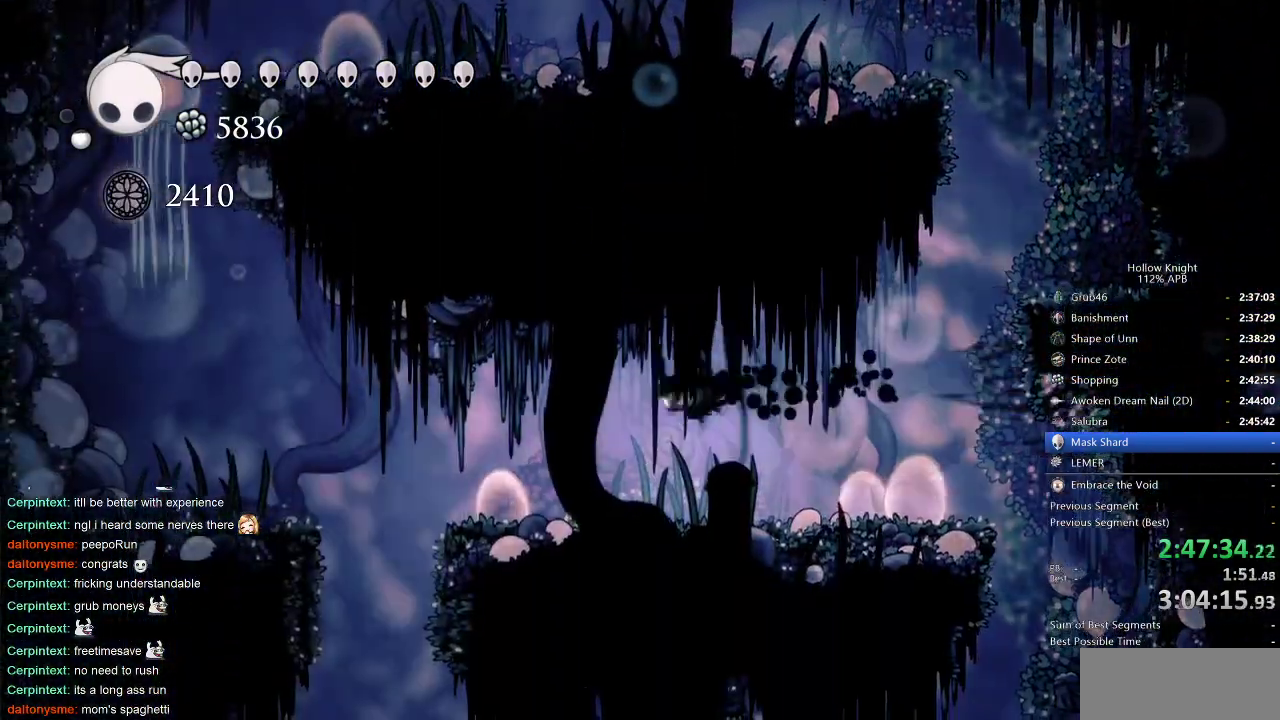
{"keys": [], "events": [[266, "left", "up"]]}
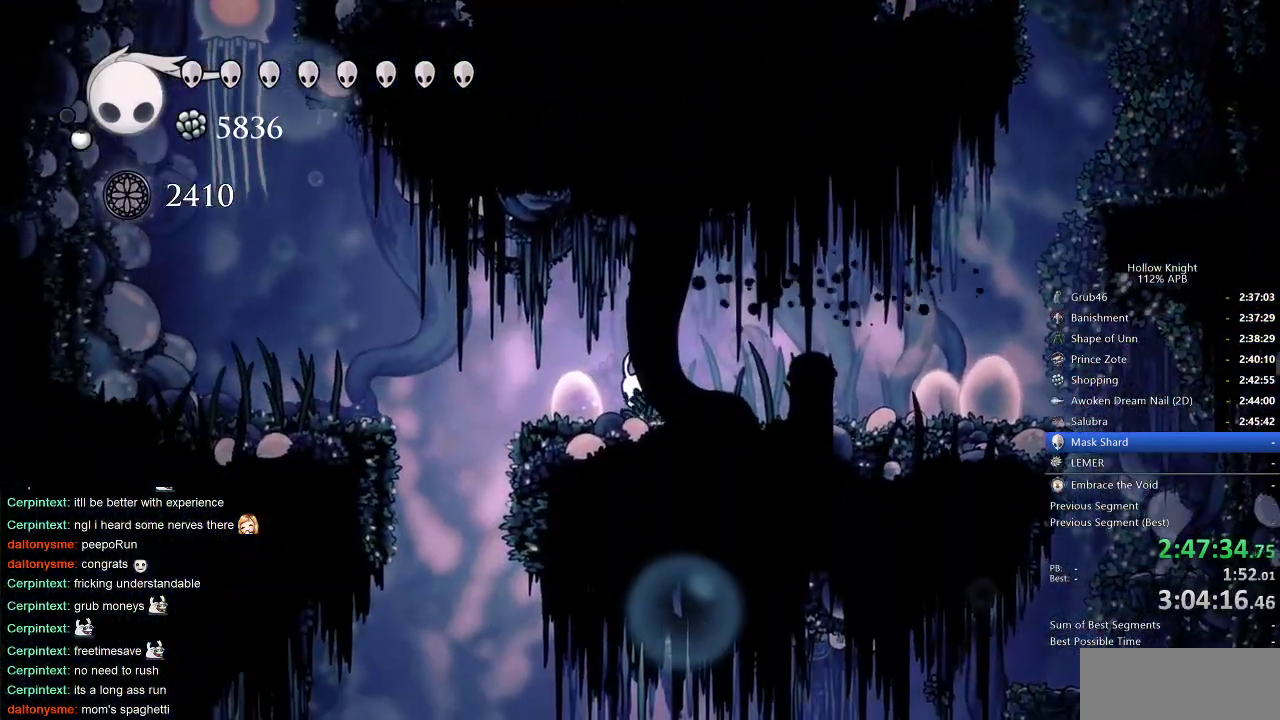
{"keys": ["left"], "events": [[250, "left", "down"]]}
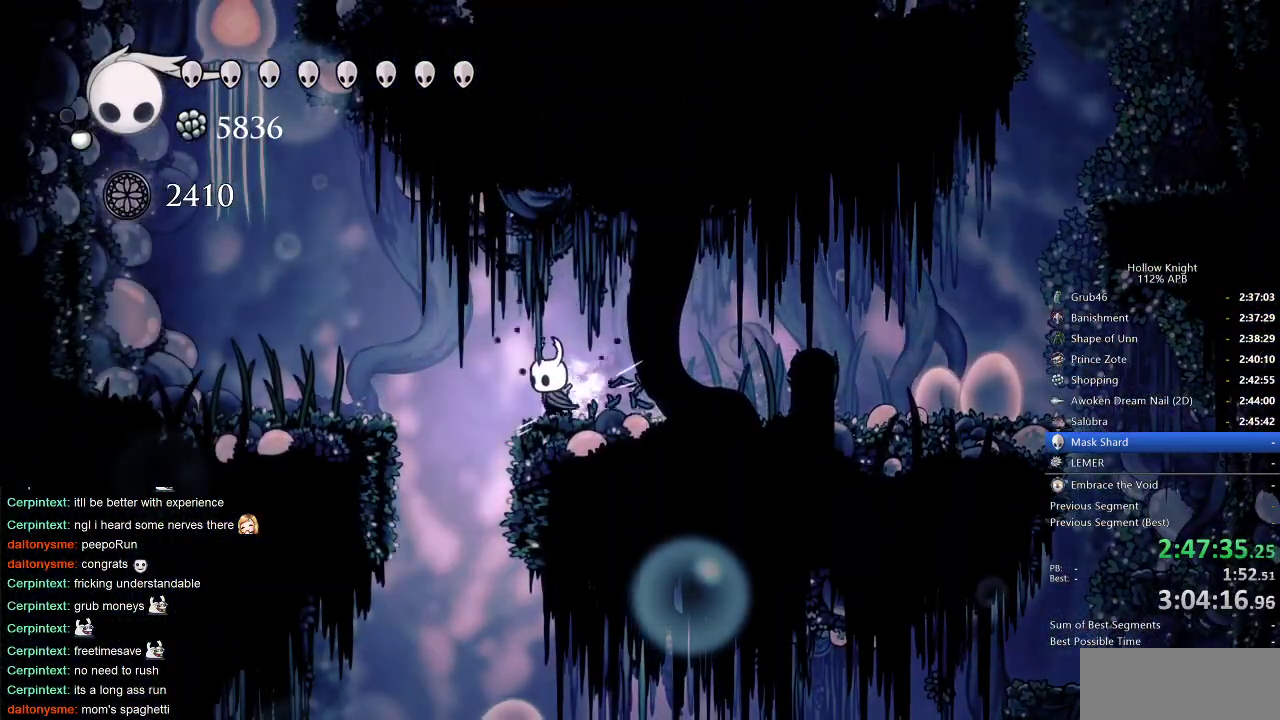
{"keys": ["left"], "events": []}
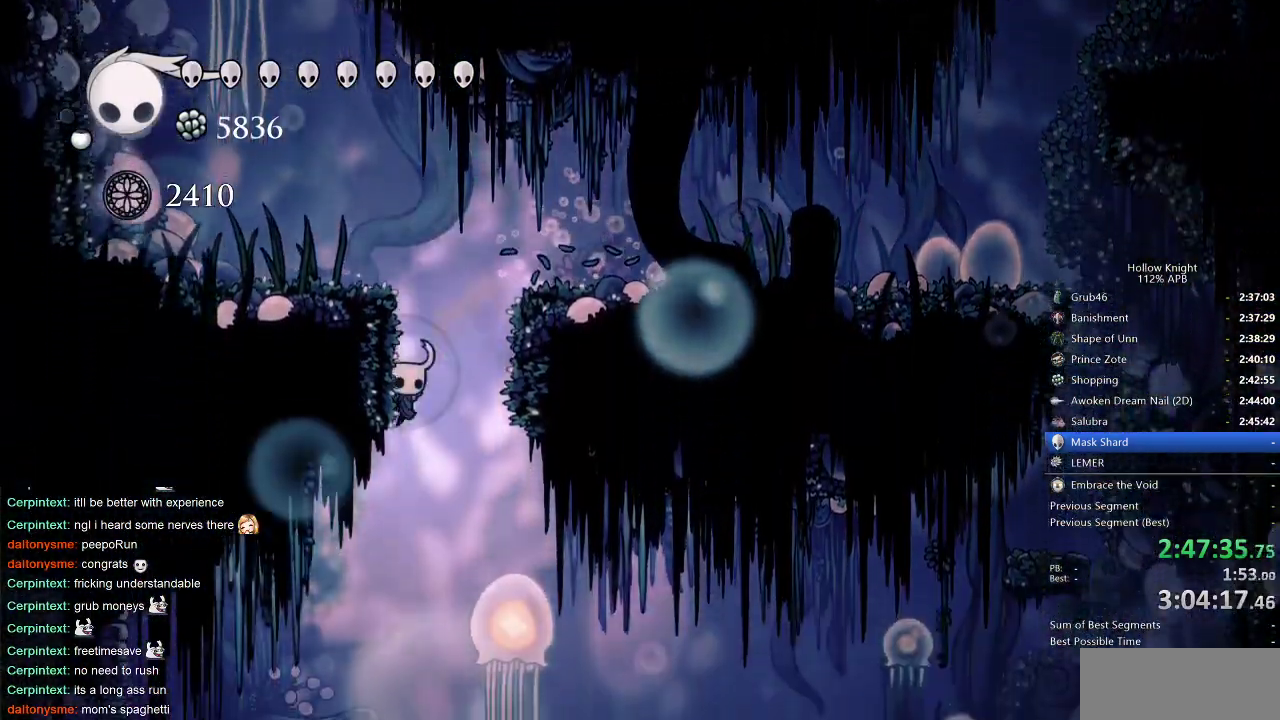
{"keys": ["left"], "events": []}
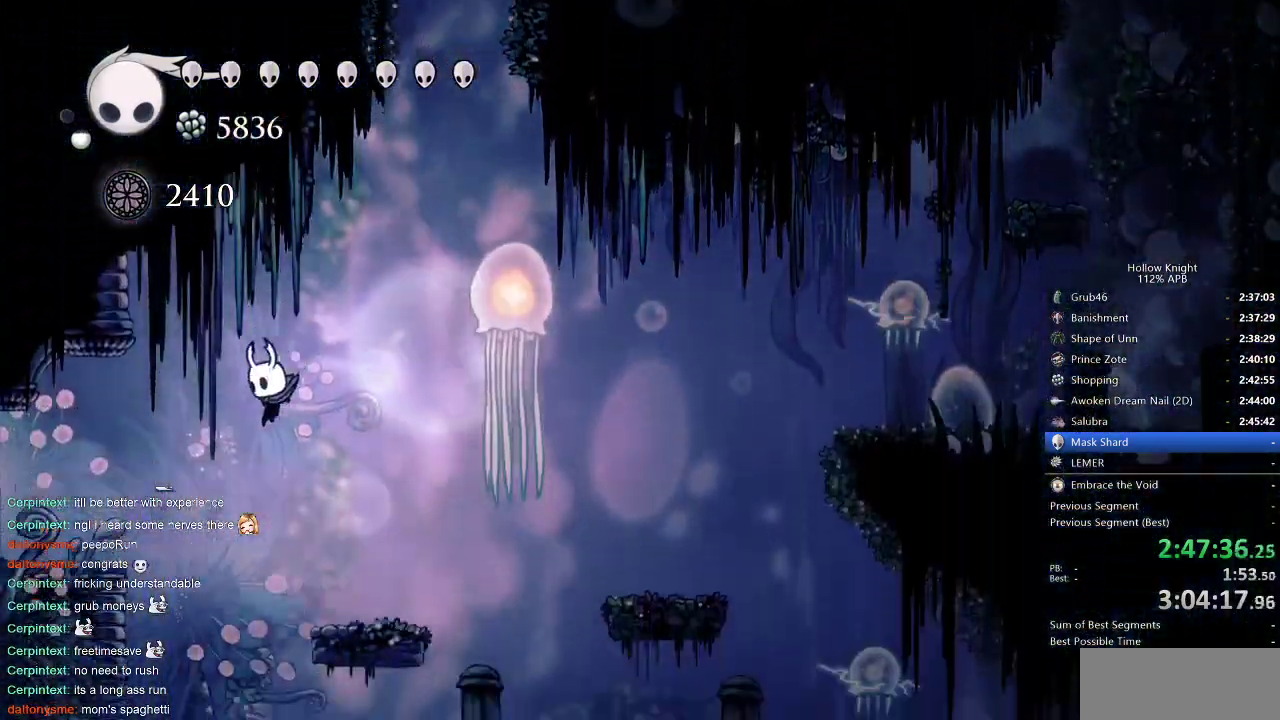
{"keys": ["left"], "events": [[66, "dash", "down"], [150, "dash", "up"]]}
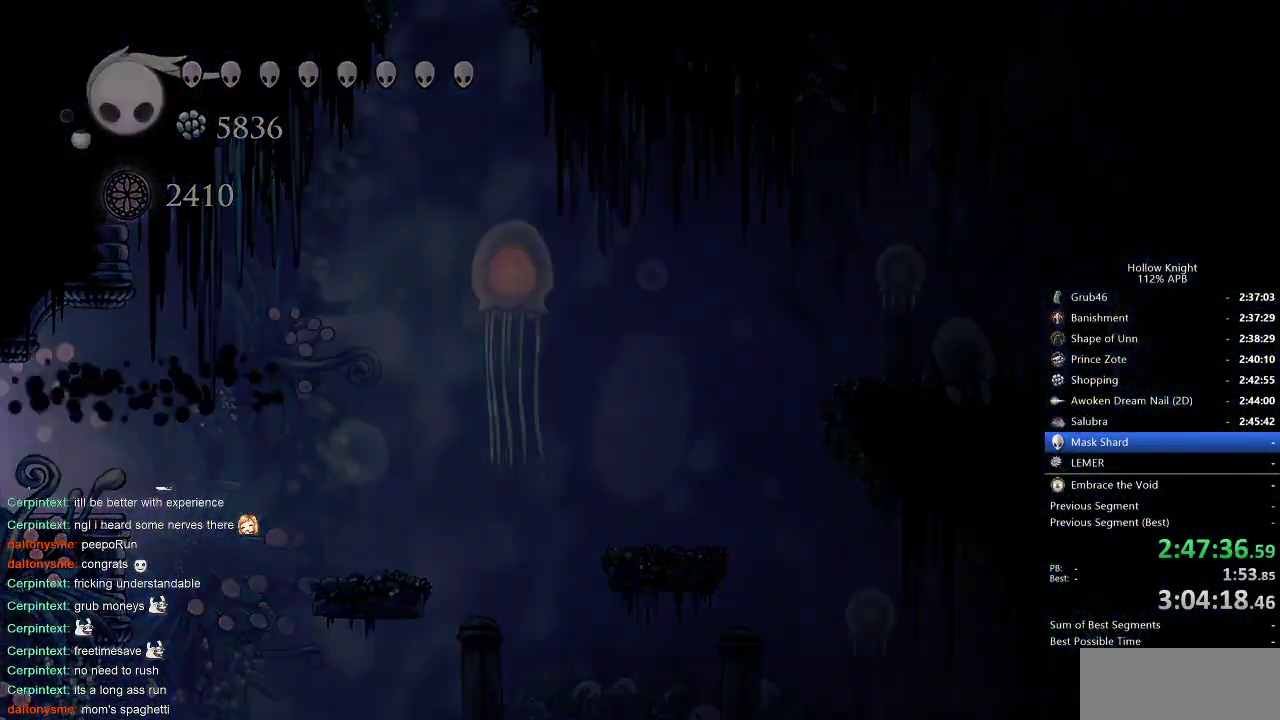
{"keys": [], "events": [[216, "left", "up"]]}
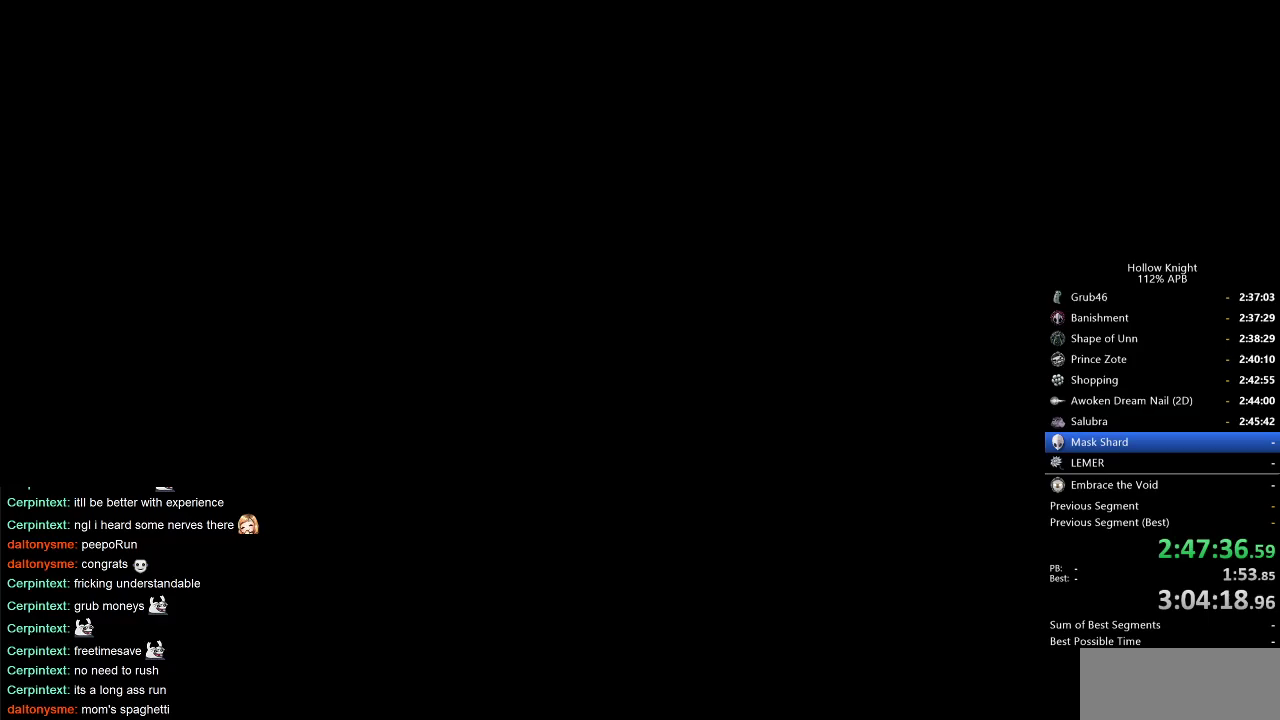
{"keys": [], "events": []}
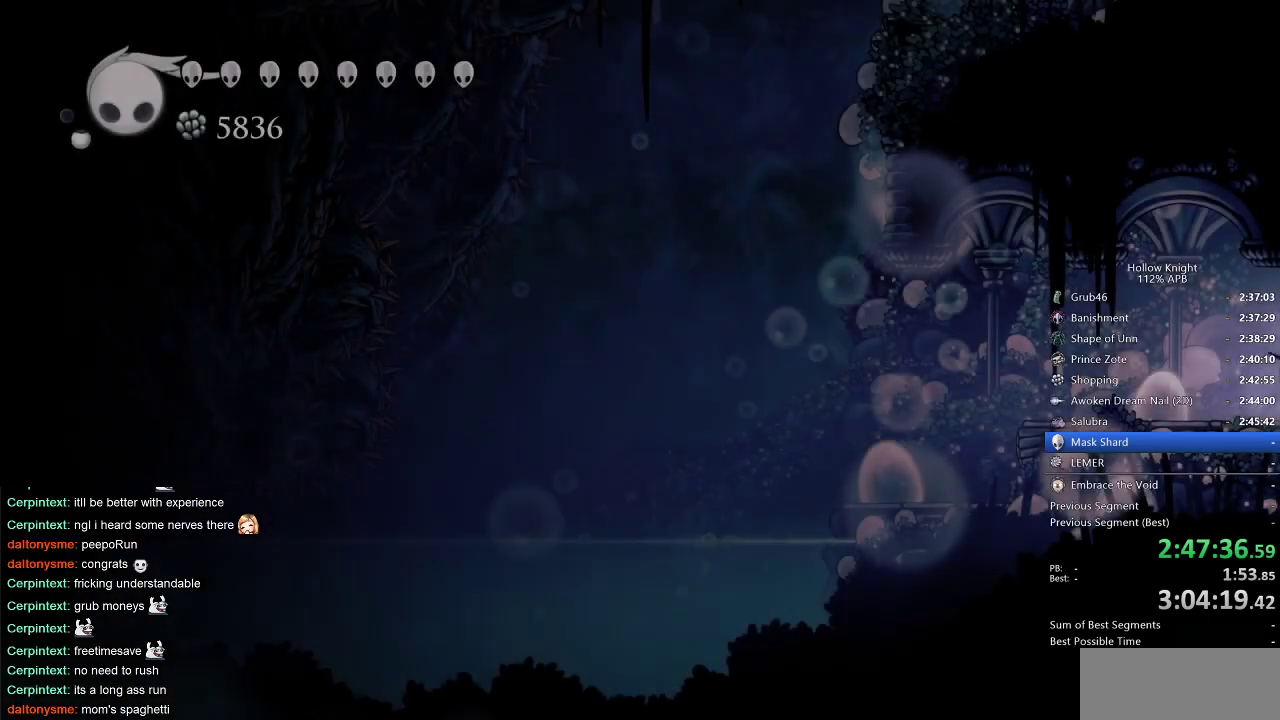
{"keys": [], "events": [[383, "dash", "down"], [433, "dash", "up"]]}
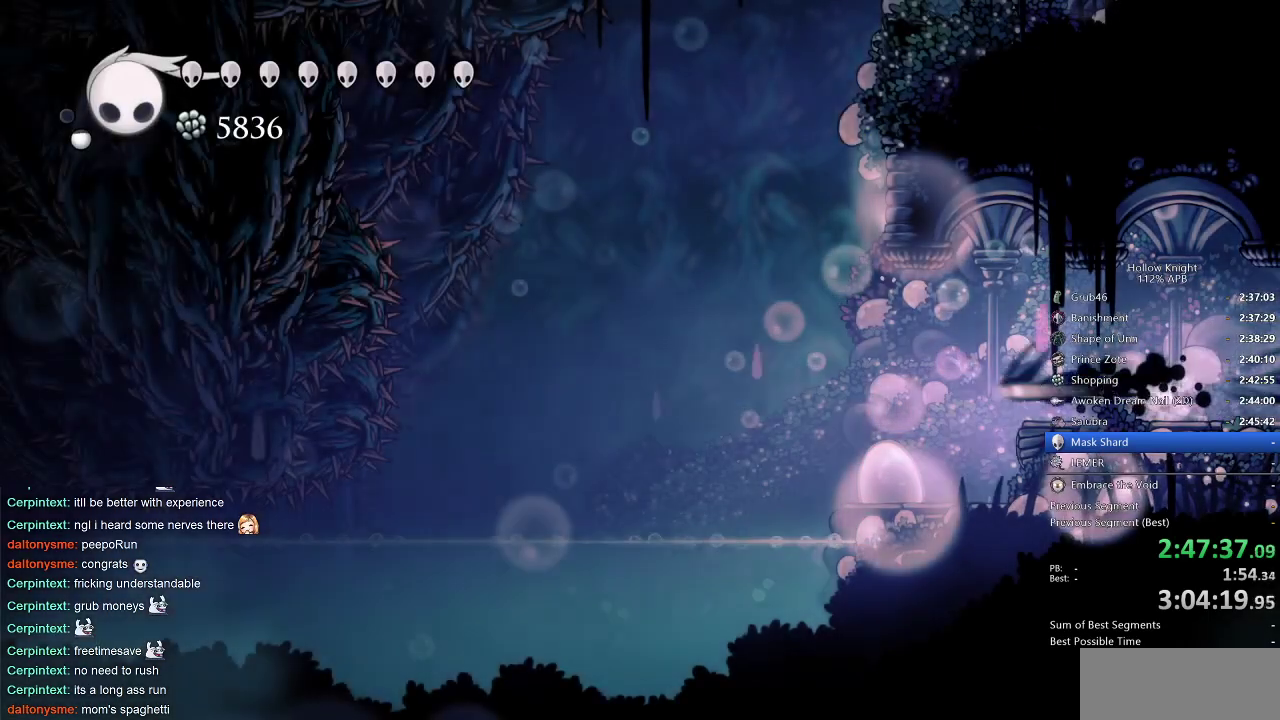
{"keys": ["dash"], "events": [[450, "dash", "down"]]}
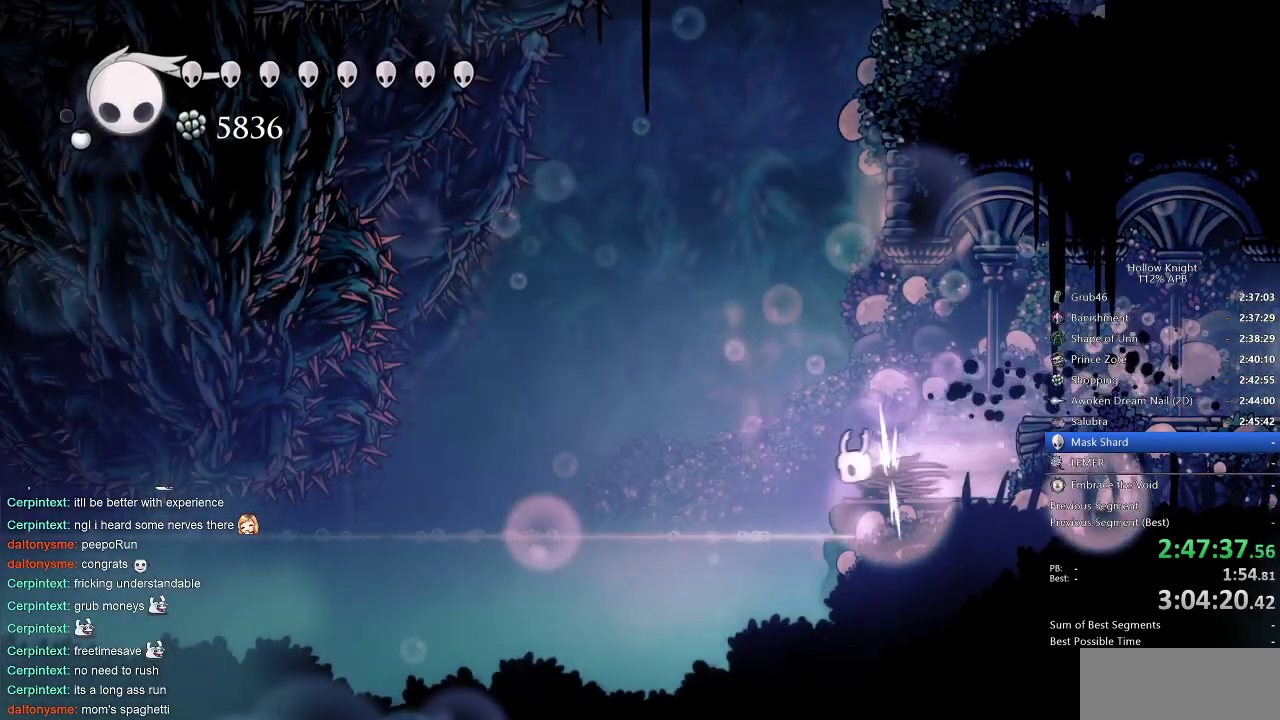
{"keys": [], "events": [[50, "dash", "up"], [316, "dash", "down"], [450, "dash", "up"]]}
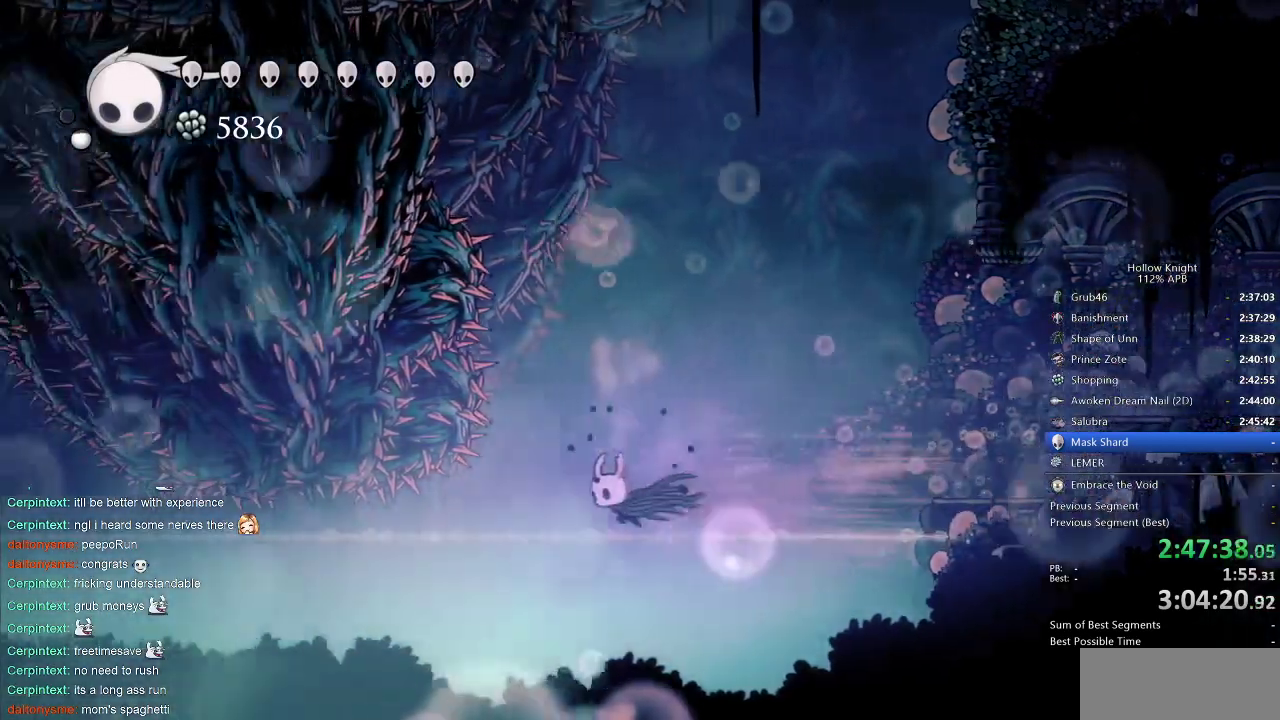
{"keys": ["left"], "events": [[183, "left", "down"]]}
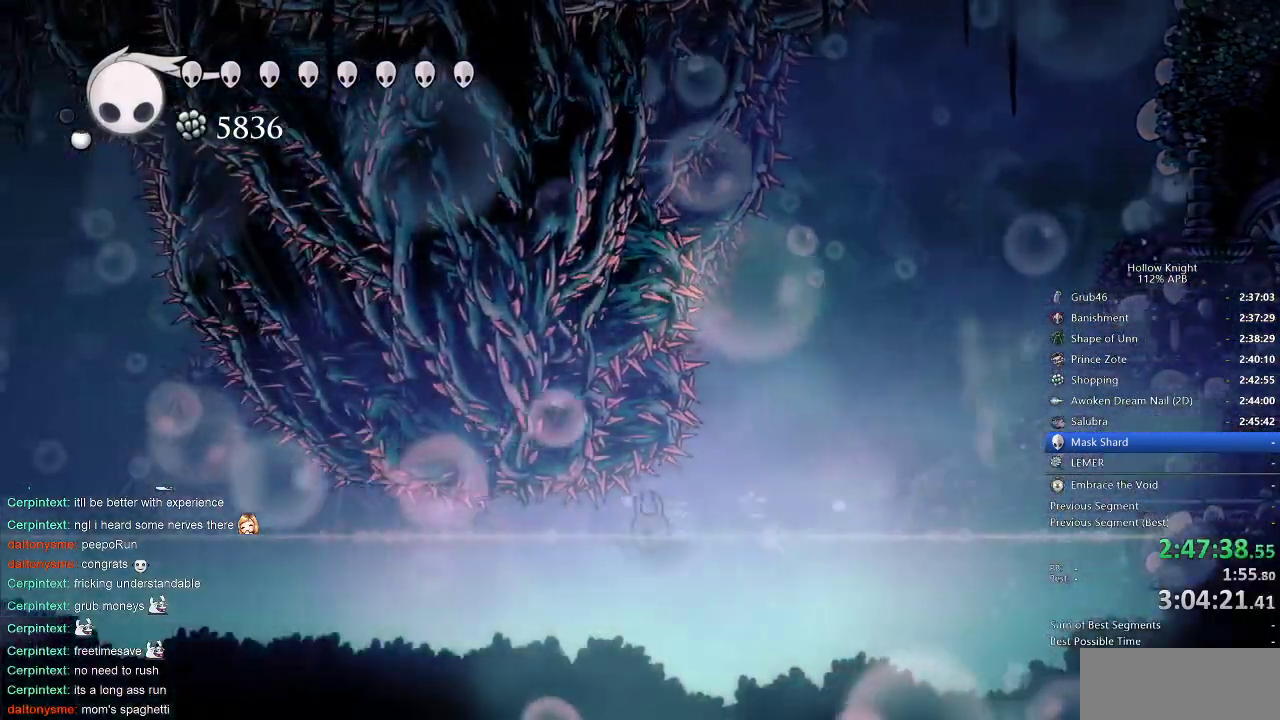
{"keys": ["left"], "events": []}
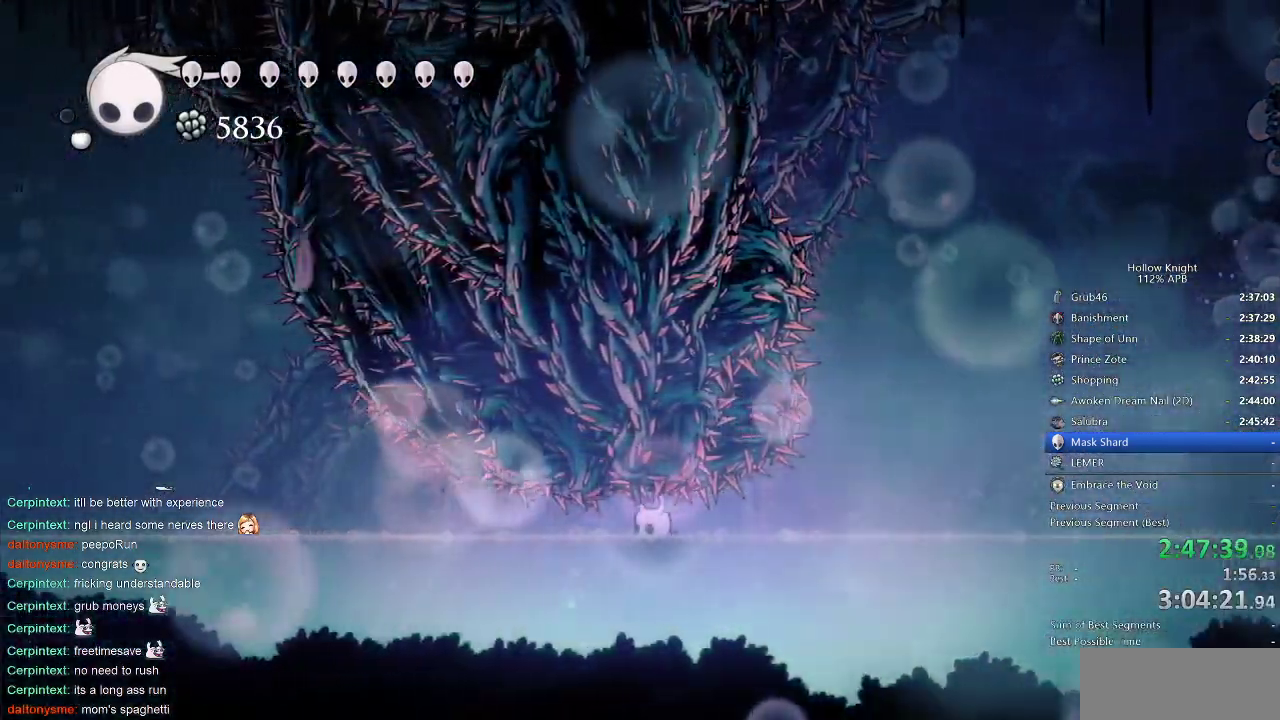
{"keys": ["left"], "events": []}
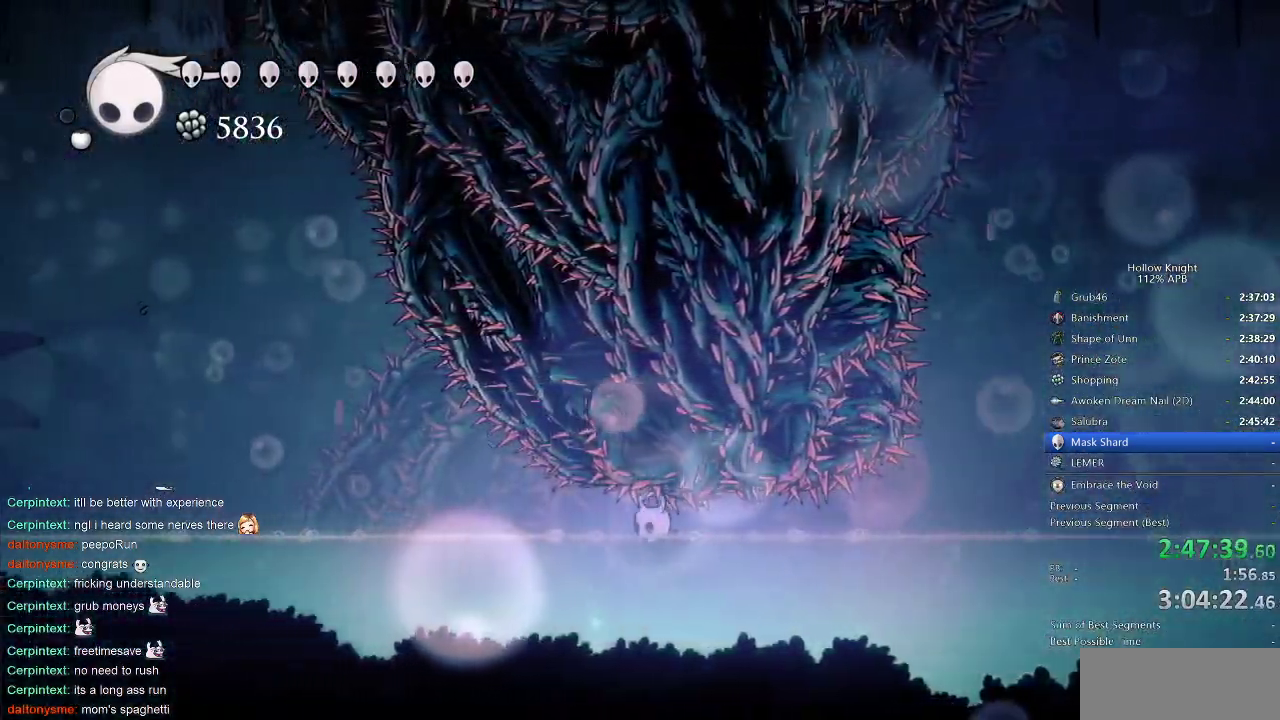
{"keys": ["left"], "events": []}
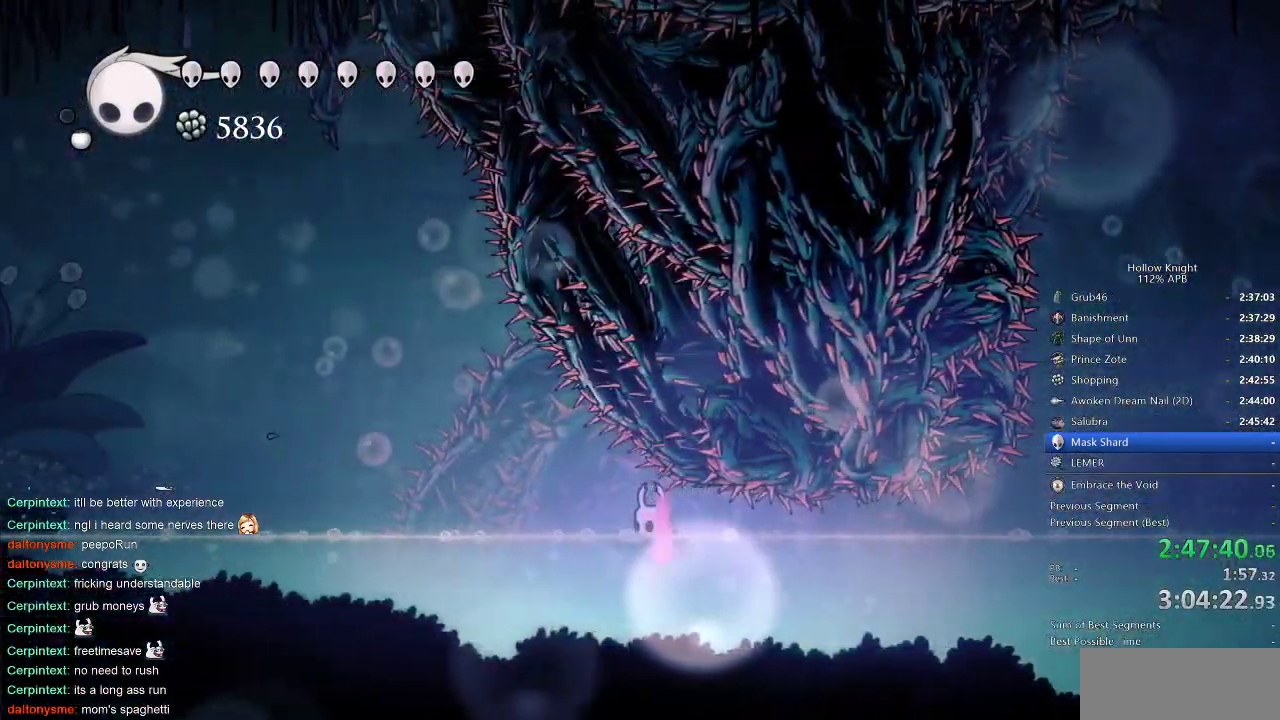
{"keys": ["left"], "events": []}
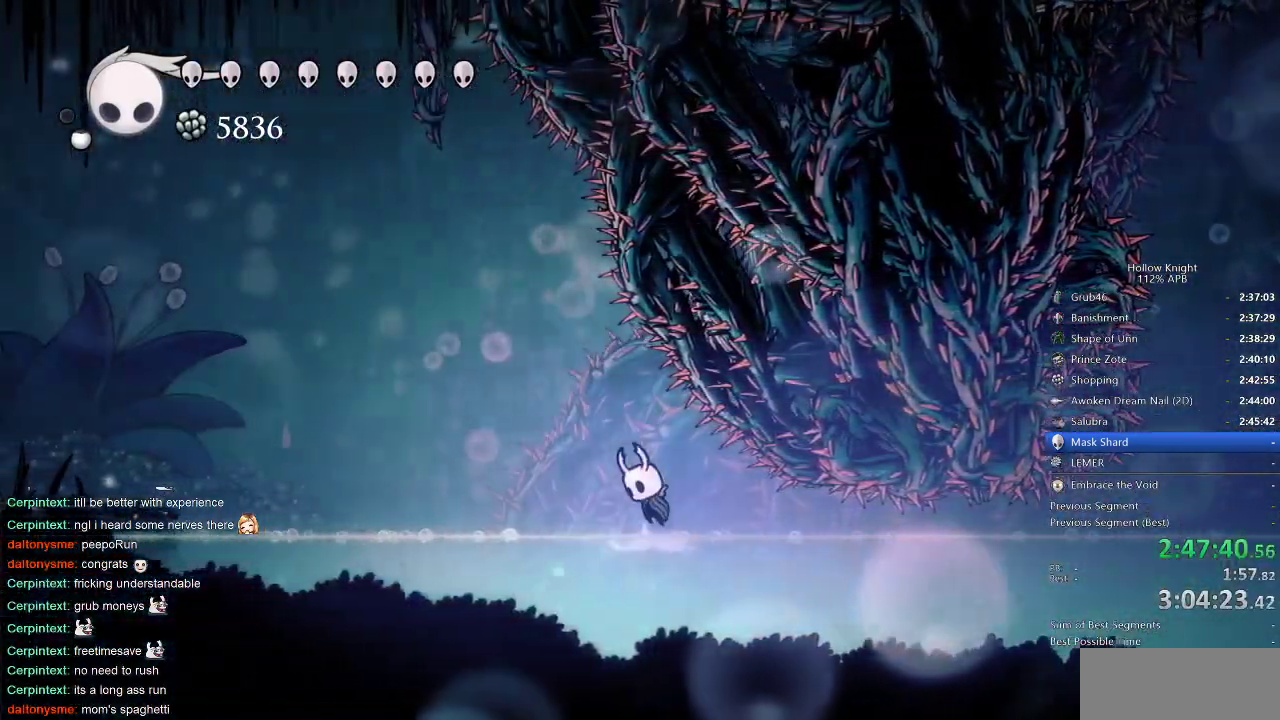
{"keys": ["left"], "events": [[50, "jump", "down"], [116, "dash", "down"], [150, "jump", "up"], [250, "dash", "up"]]}
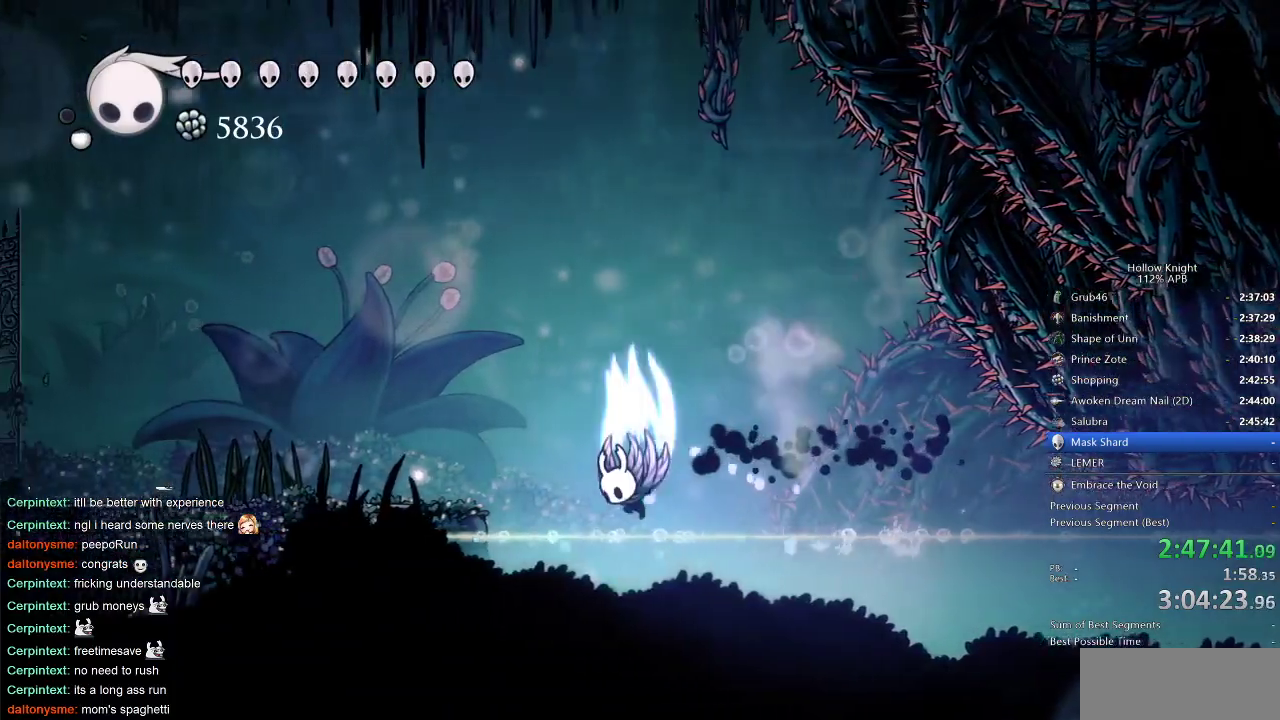
{"keys": ["jump", "left"], "events": [[33, "jump", "down"], [166, "dash", "down"], [266, "jump", "up"], [300, "dash", "up"], [500, "jump", "down"]]}
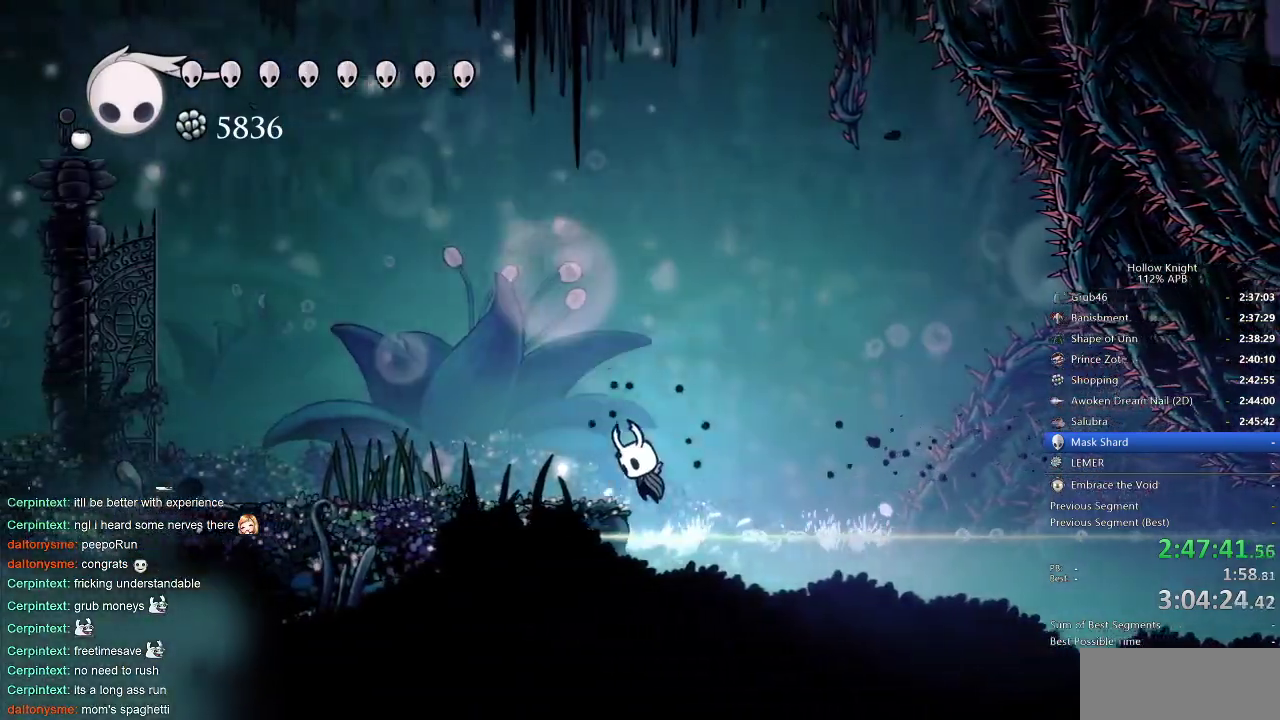
{"keys": ["left"], "events": [[83, "dash", "down"], [150, "jump", "up"], [216, "dash", "up"]]}
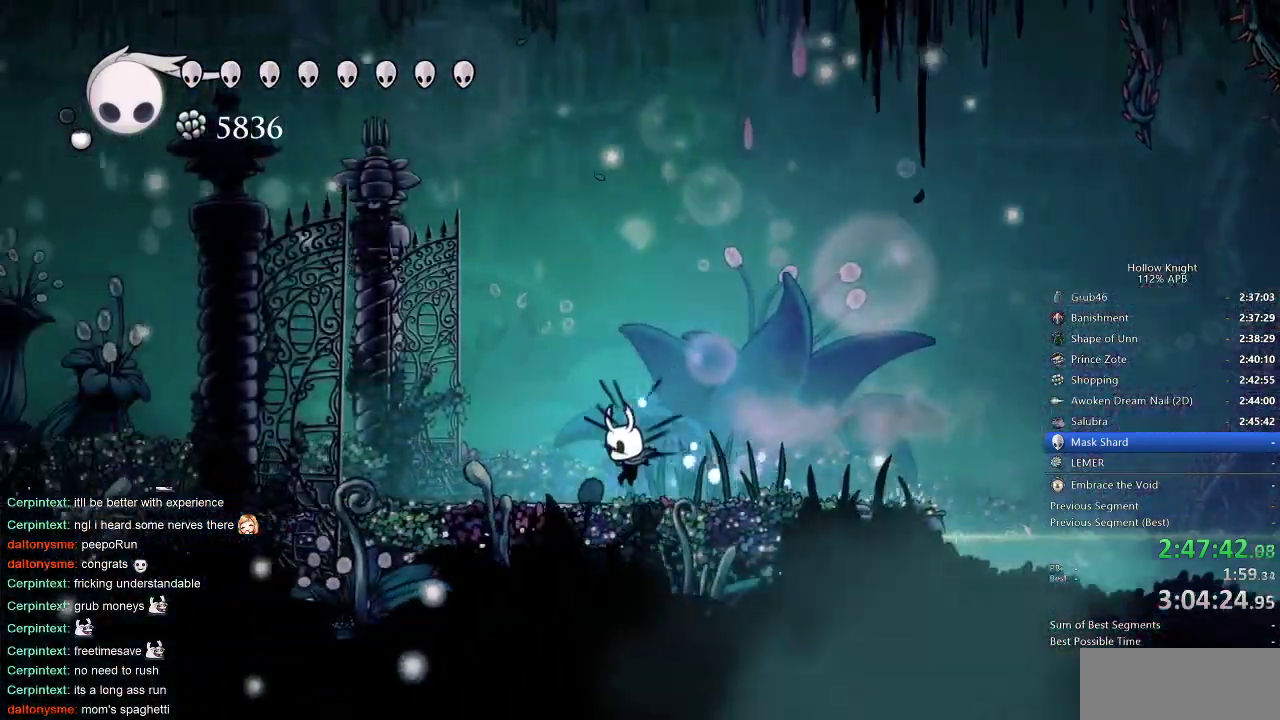
{"keys": ["dash", "left"], "events": [[50, "dash", "down"], [150, "dash", "up"], [450, "dash", "down"]]}
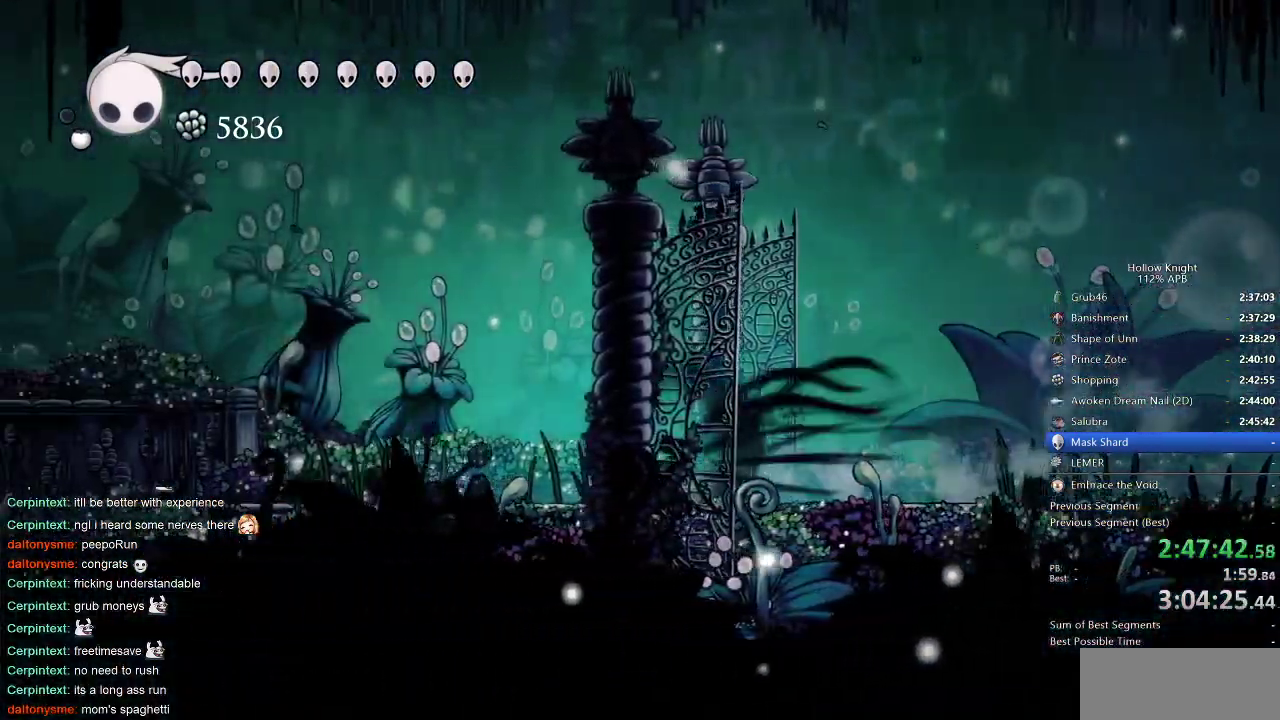
{"keys": ["left"], "events": [[66, "dash", "up"], [366, "dash", "down"], [500, "dash", "up"]]}
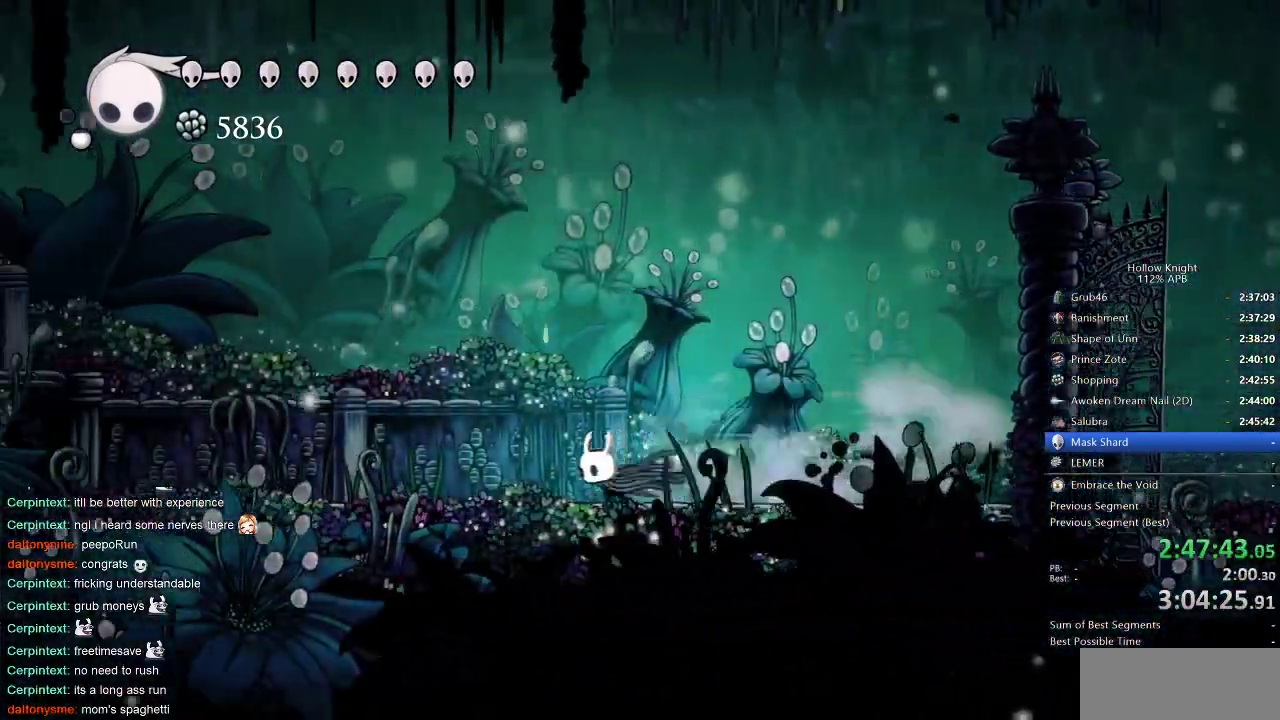
{"keys": ["left"], "events": [[333, "dash", "down"], [416, "dash", "up"]]}
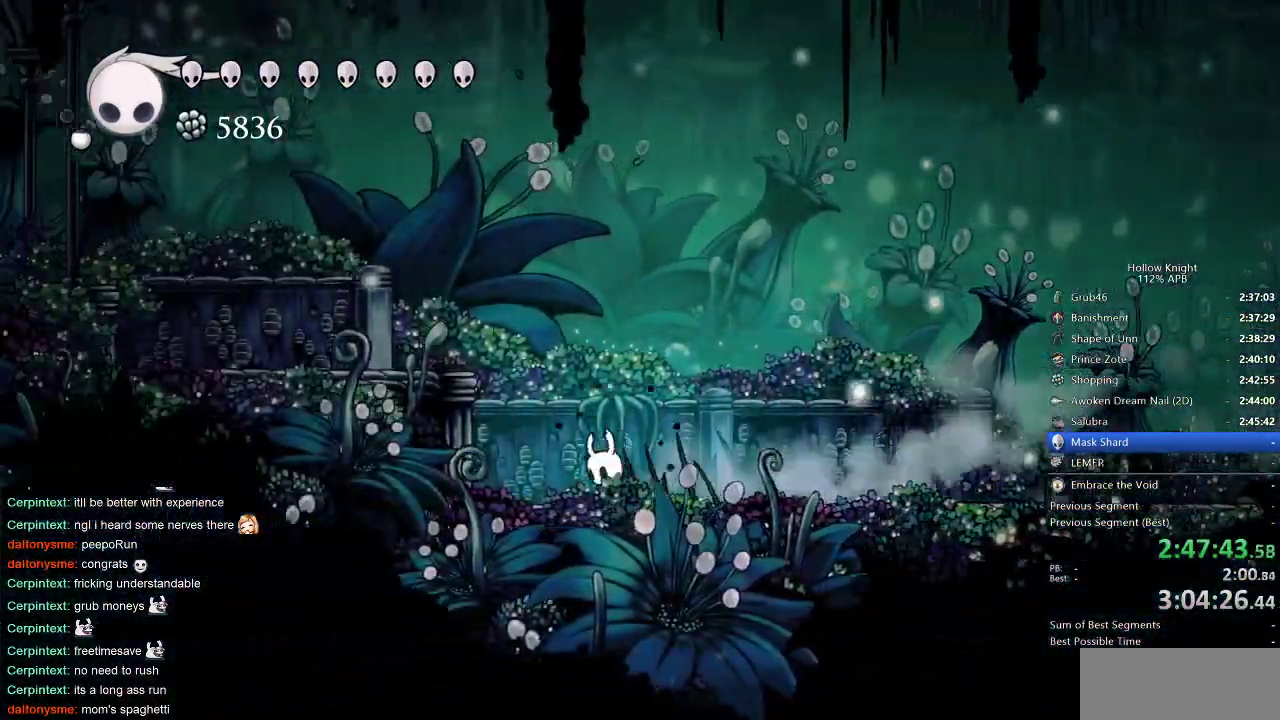
{"keys": ["left"], "events": [[100, "jump", "down"], [283, "dash", "down"], [333, "jump", "up"], [450, "dash", "up"]]}
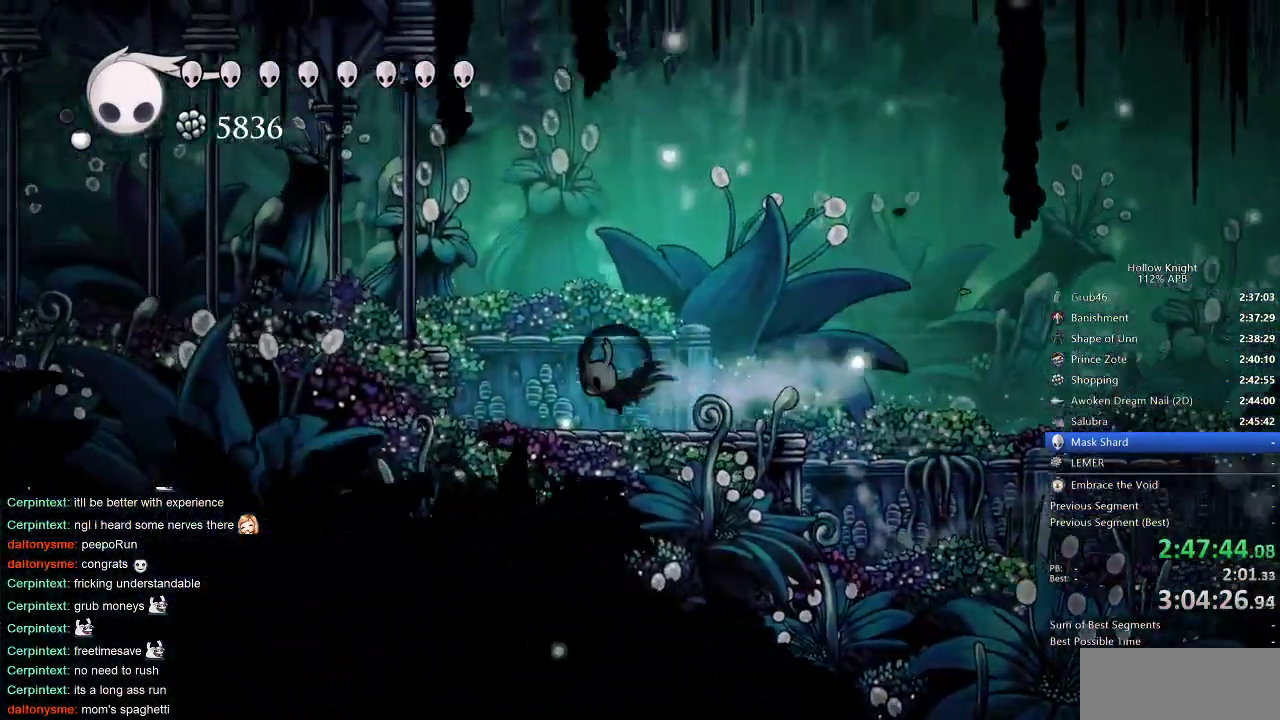
{"keys": ["left"], "events": [[250, "jump", "down"], [500, "jump", "up"]]}
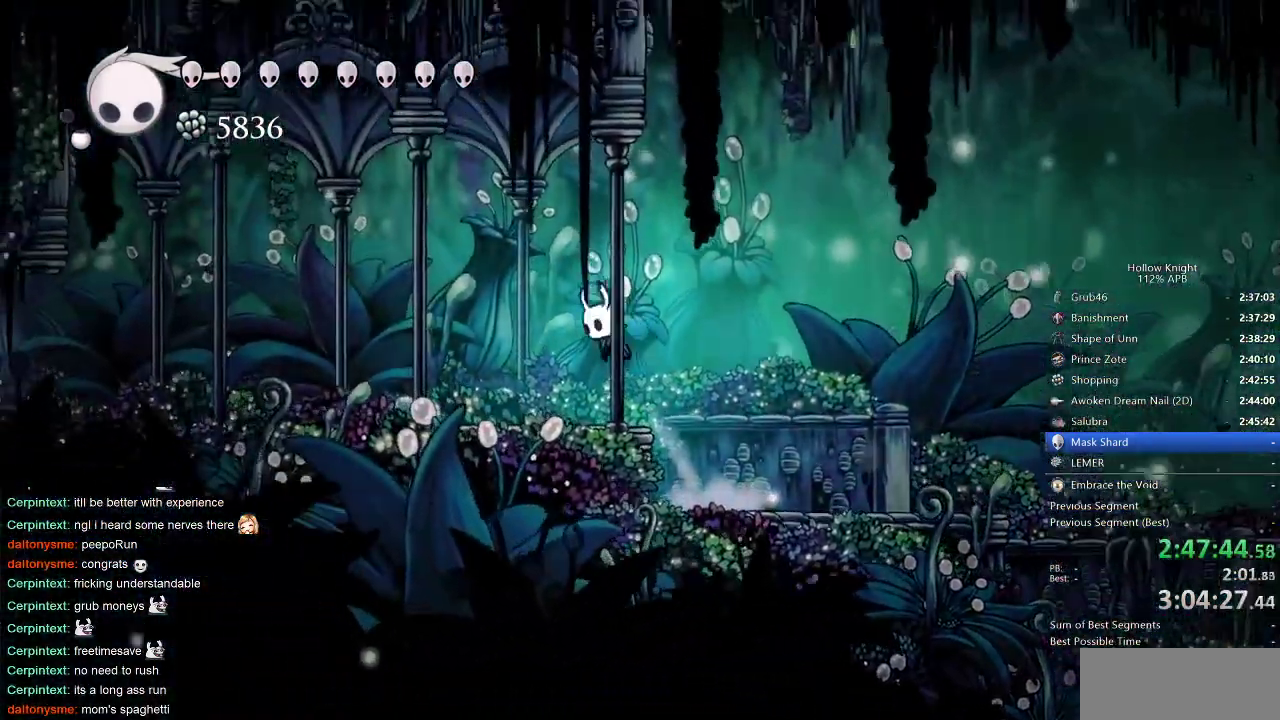
{"keys": ["cdash"], "events": [[283, "cdash", "down"], [283, "left", "up"]]}
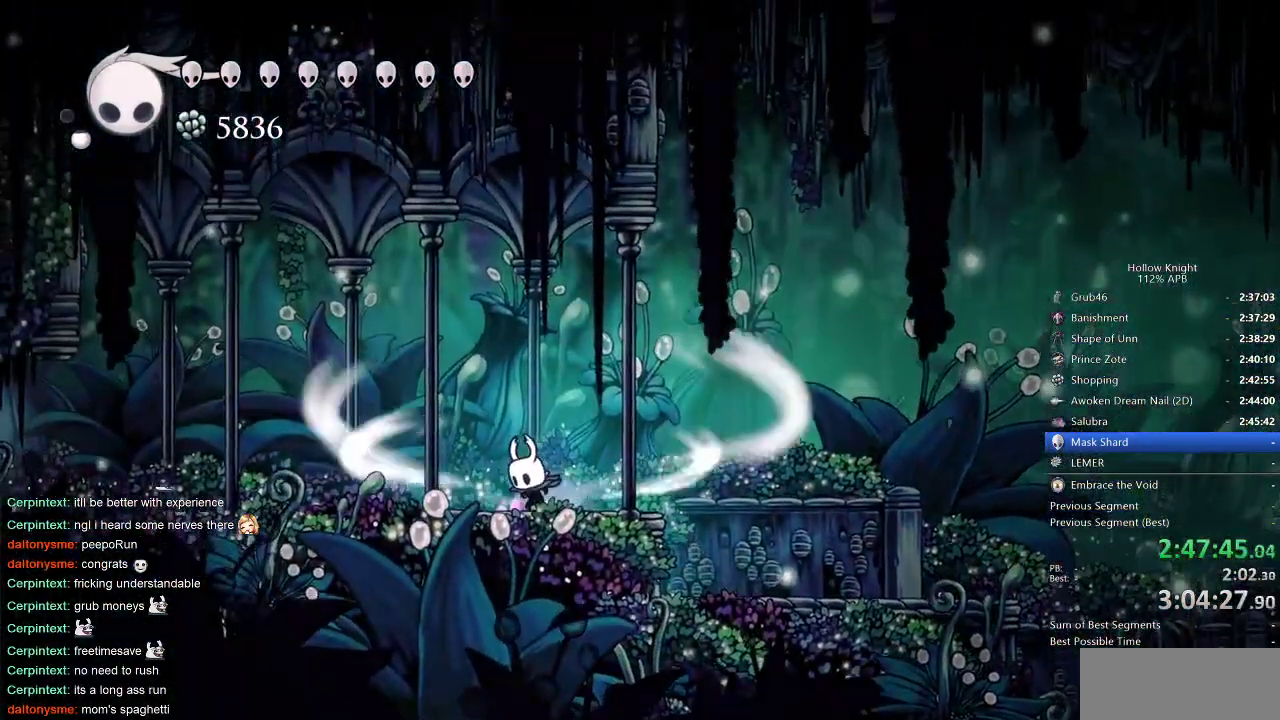
{"keys": ["cdash"], "events": []}
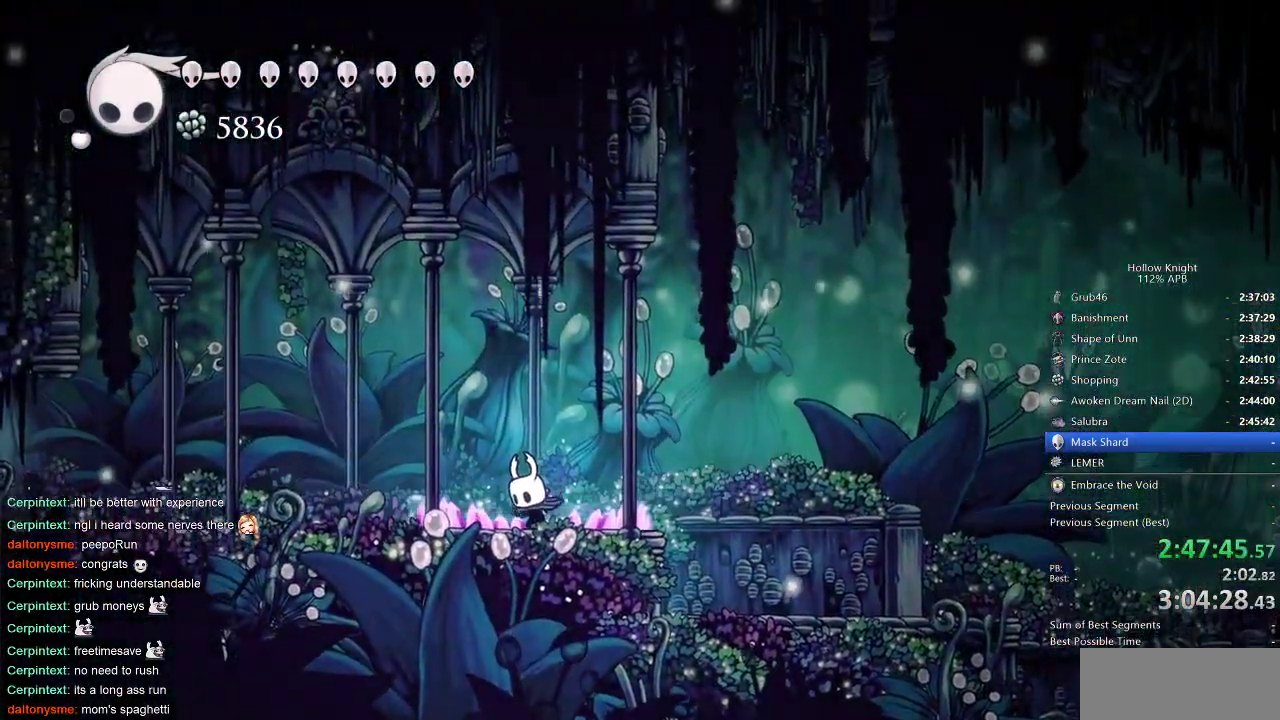
{"keys": ["left"], "events": [[166, "left", "down"], [216, "cdash", "up"]]}
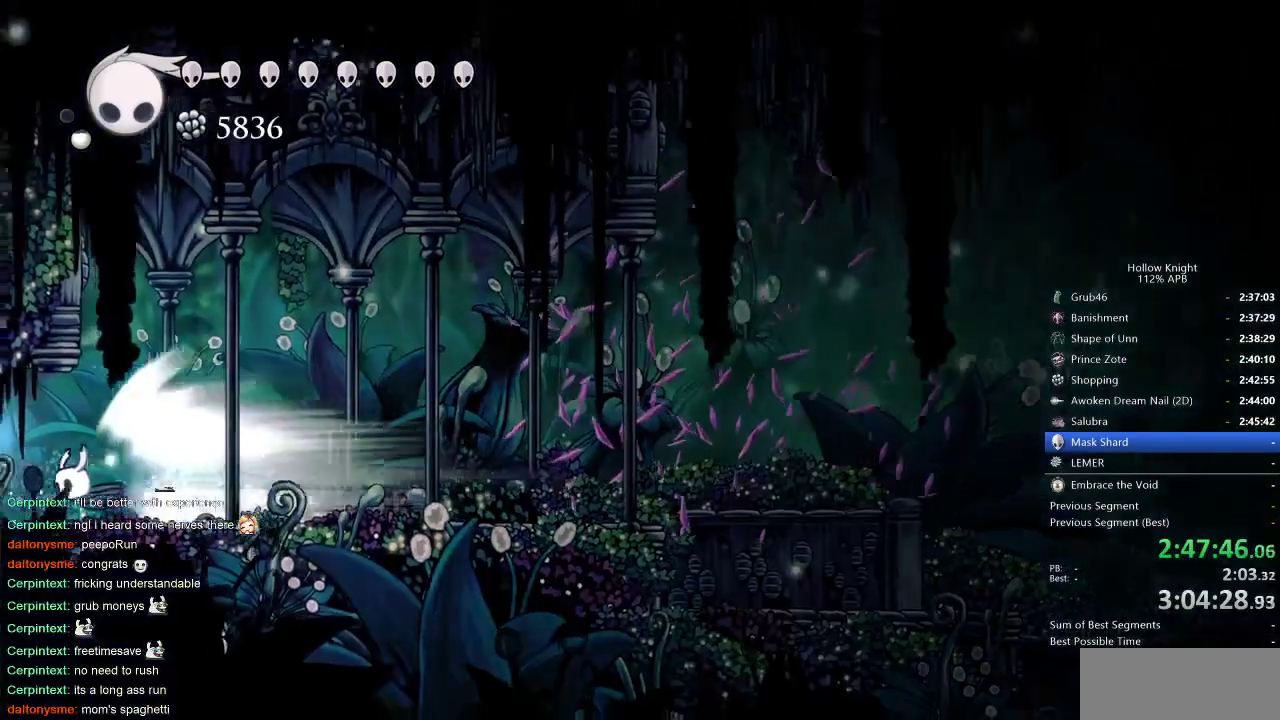
{"keys": ["left"], "events": []}